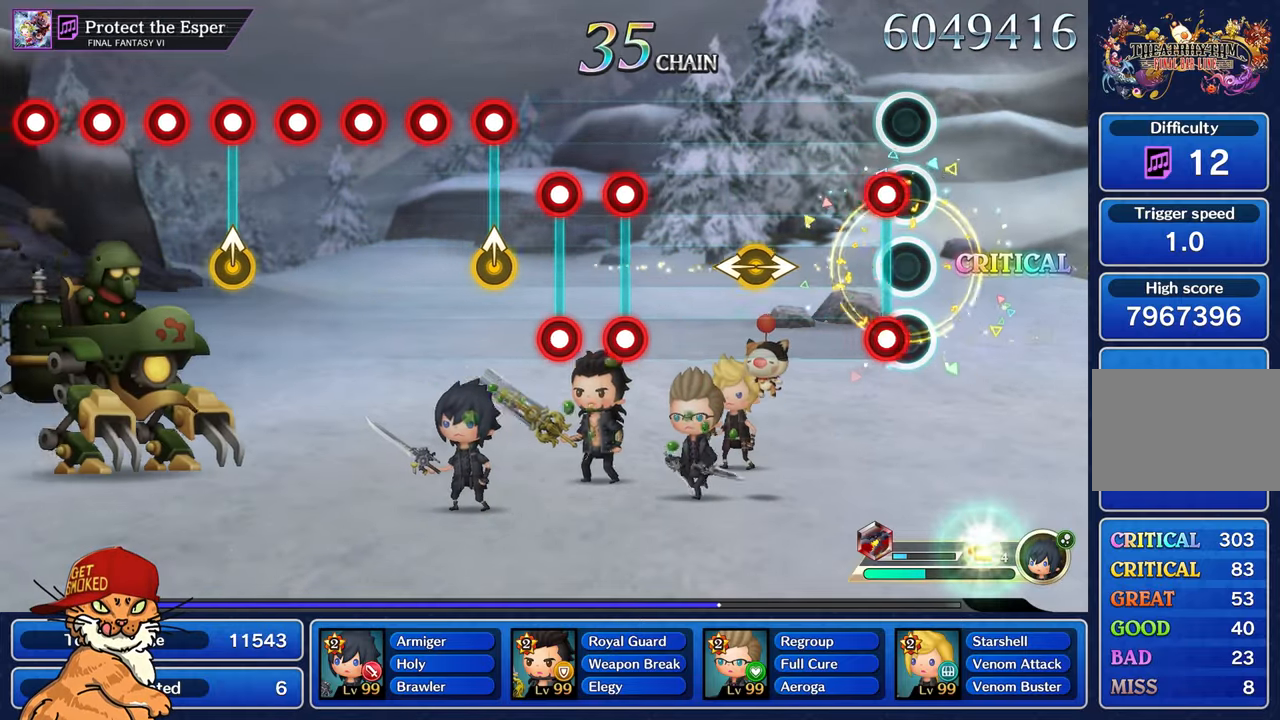
Gameplay with a controller (PlayStation layout); each line is a JSON object with the inputs held at the frame after it. "events" lists button and stick changes between this image and that frame as [ms after this image, input, new state], when the widget could be followed in between. Not read: L3 R2 R3.
{"buttons": [], "left_stick": "left", "right_stick": "right", "events": [[84, "L1", "down"], [84, "R1", "down"], [200, "R1", "up"], [217, "L1", "up"], [434, "left_stick", "left"], [434, "right_stick", "right"]]}
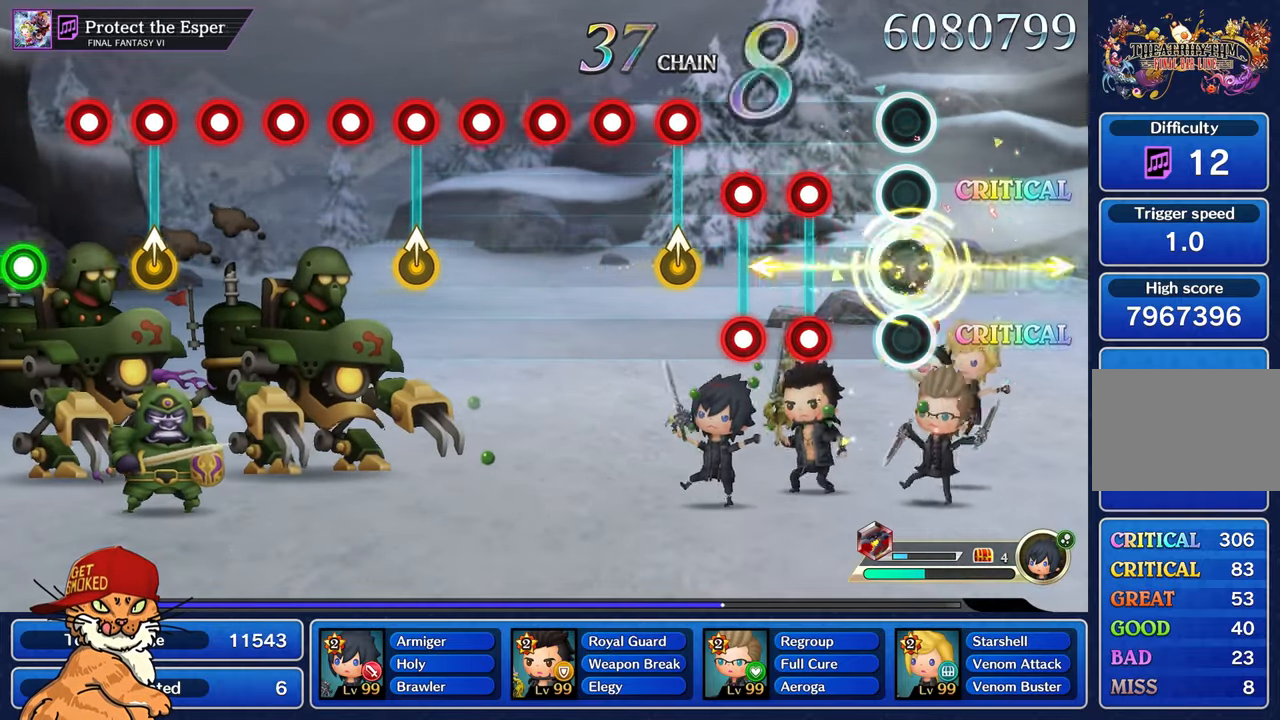
{"buttons": ["L1", "R1"], "left_stick": "center", "right_stick": "center", "events": [[84, "left_stick", "center"], [84, "right_stick", "center"], [317, "L1", "down"], [317, "R1", "down"], [400, "R1", "up"], [434, "L1", "up"], [467, "L1", "down"], [500, "R1", "down"]]}
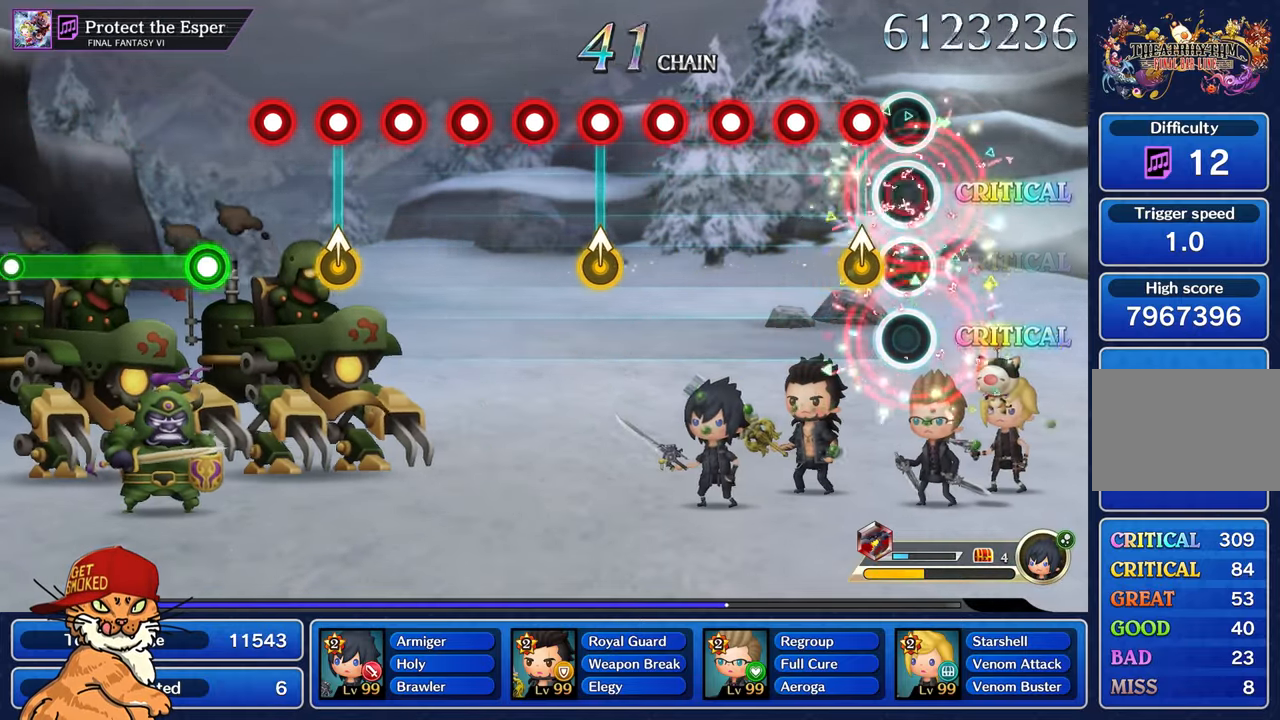
{"buttons": ["L1"], "left_stick": "center", "right_stick": "center", "events": [[67, "R1", "up"], [84, "L1", "up"], [150, "left_stick", "up"], [167, "R1", "down"], [300, "left_stick", "center"], [450, "R1", "up"], [484, "L1", "down"]]}
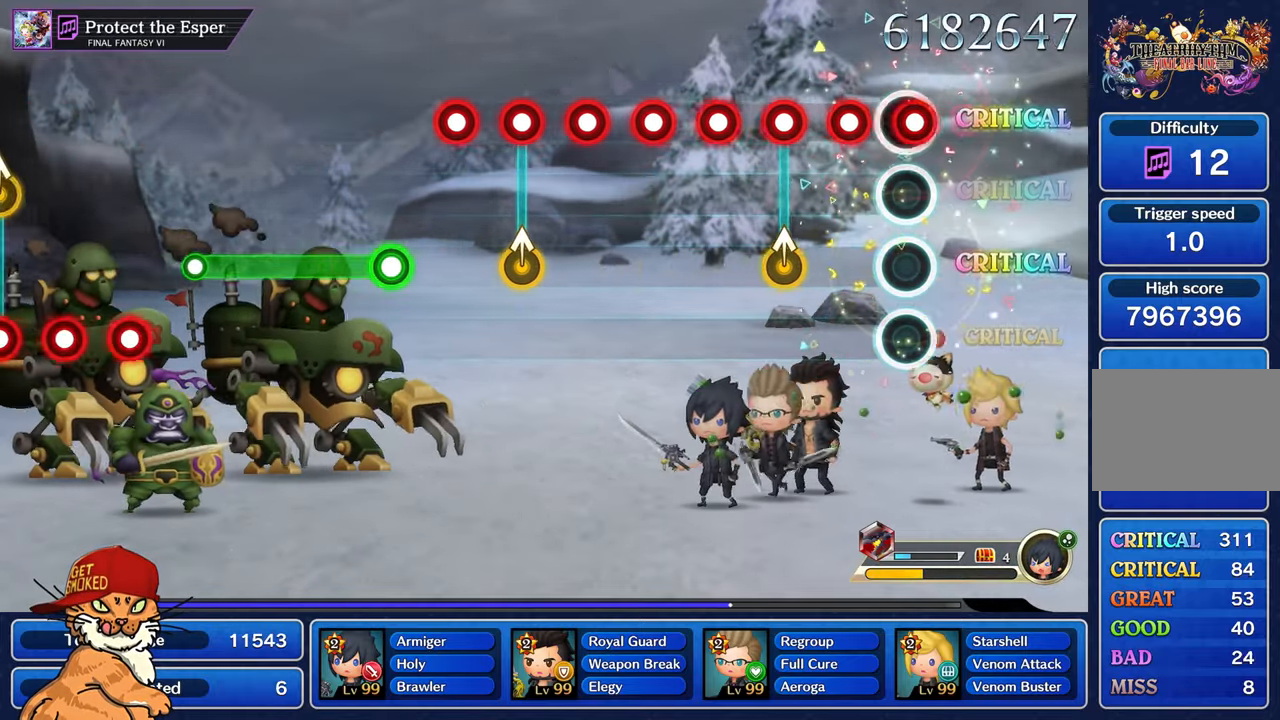
{"buttons": [], "left_stick": "center", "right_stick": "up", "events": [[116, "L1", "up"], [183, "L1", "down"], [283, "L1", "up"], [300, "L1", "down"], [366, "L1", "up"], [416, "right_stick", "up"]]}
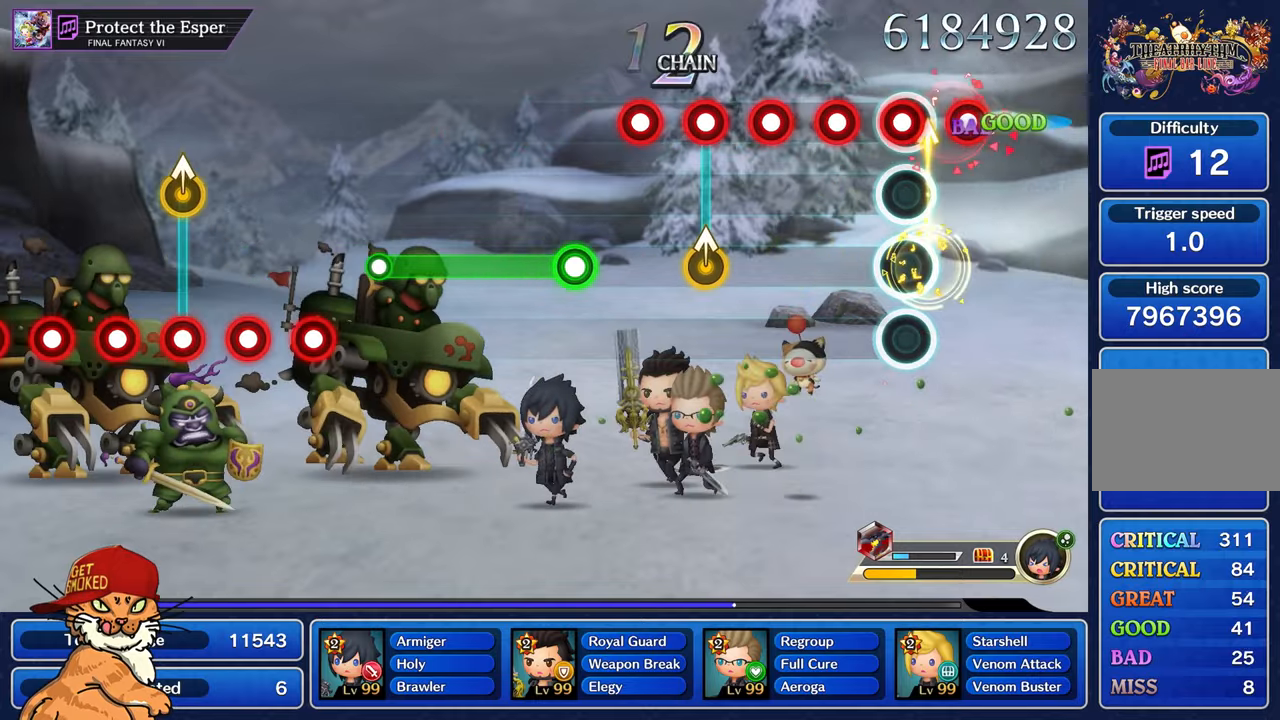
{"buttons": [], "left_stick": "center", "right_stick": "center", "events": [[16, "L1", "down"], [50, "right_stick", "center"], [116, "L1", "up"], [216, "L1", "down"], [300, "L1", "up"], [383, "L1", "down"], [483, "L1", "up"]]}
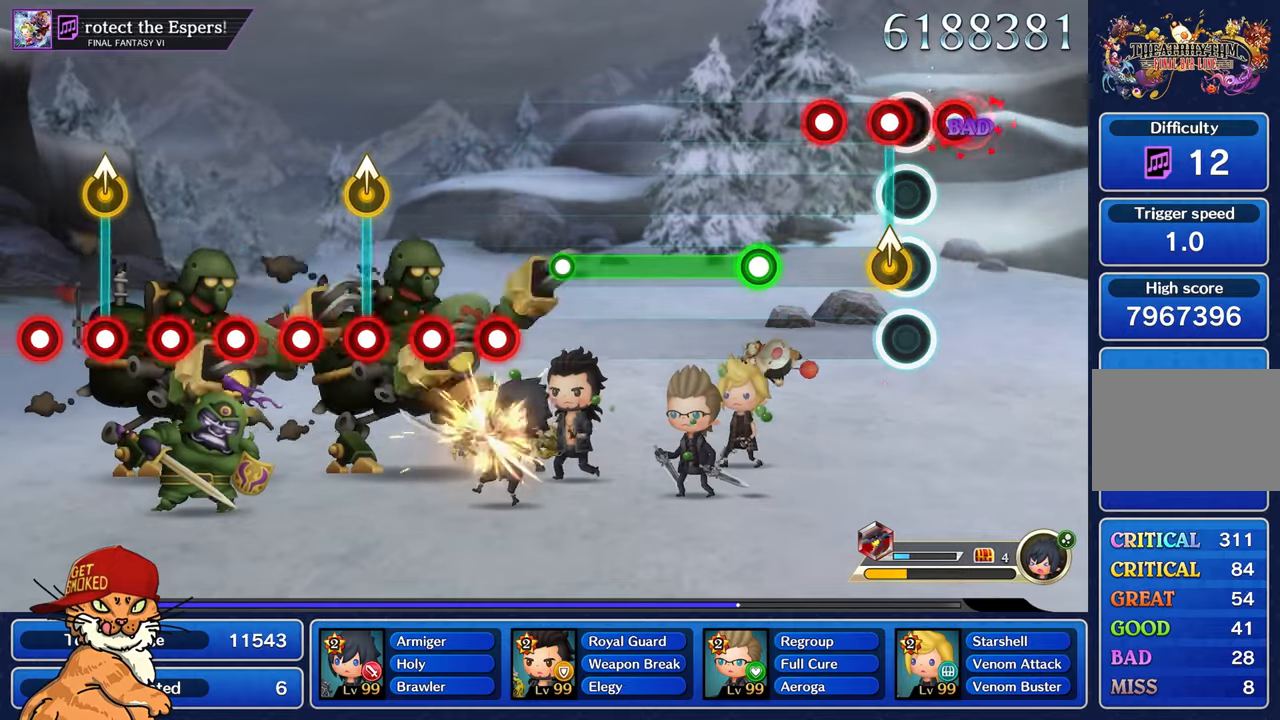
{"buttons": ["R1"], "left_stick": "center", "right_stick": "center", "events": [[33, "L1", "down"], [116, "right_stick", "up"], [133, "L1", "up"], [200, "L1", "down"], [250, "right_stick", "center"], [300, "L1", "up"], [366, "L1", "down"], [416, "L1", "up"], [450, "R1", "down"]]}
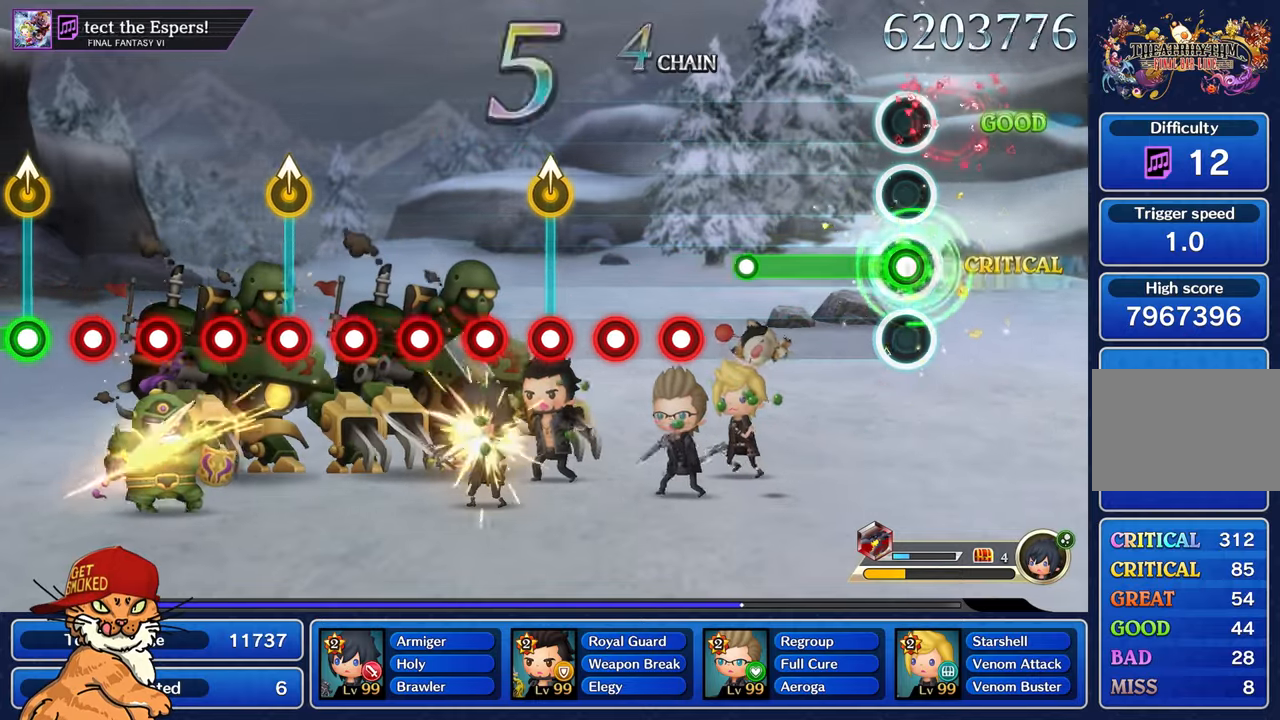
{"buttons": [], "left_stick": "center", "right_stick": "center", "events": [[483, "R1", "up"]]}
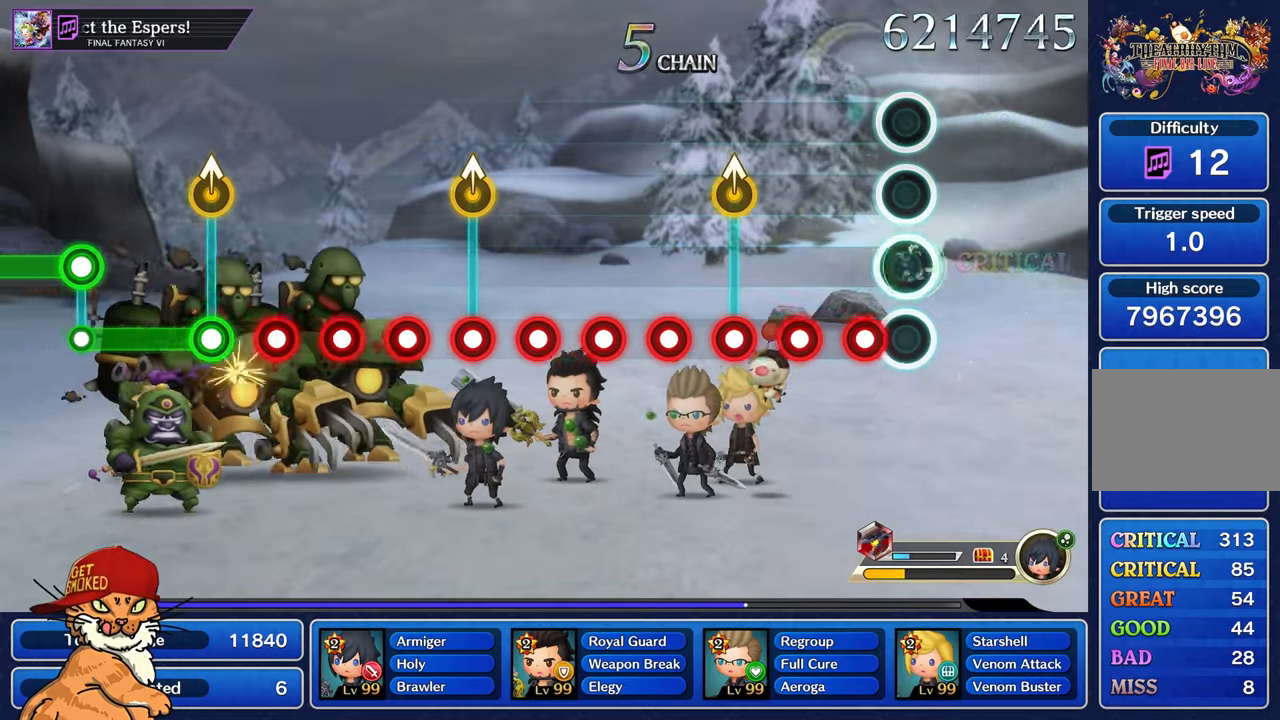
{"buttons": [], "left_stick": "up", "right_stick": "center", "events": [[166, "R1", "down"], [250, "R1", "up"], [333, "R1", "down"], [416, "R1", "up"], [500, "left_stick", "up"]]}
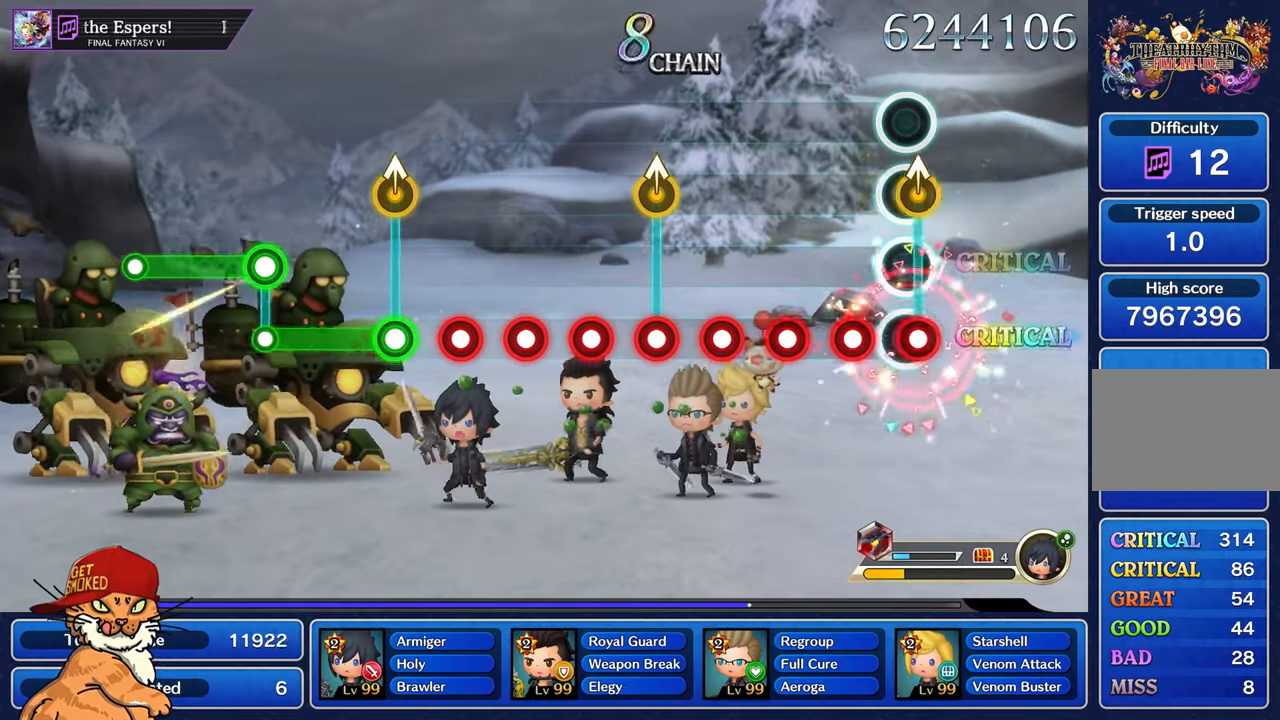
{"buttons": [], "left_stick": "center", "right_stick": "center", "events": [[16, "R1", "down"], [116, "R1", "up"], [150, "left_stick", "center"], [183, "R1", "down"], [300, "R1", "up"], [366, "R1", "down"], [450, "R1", "up"]]}
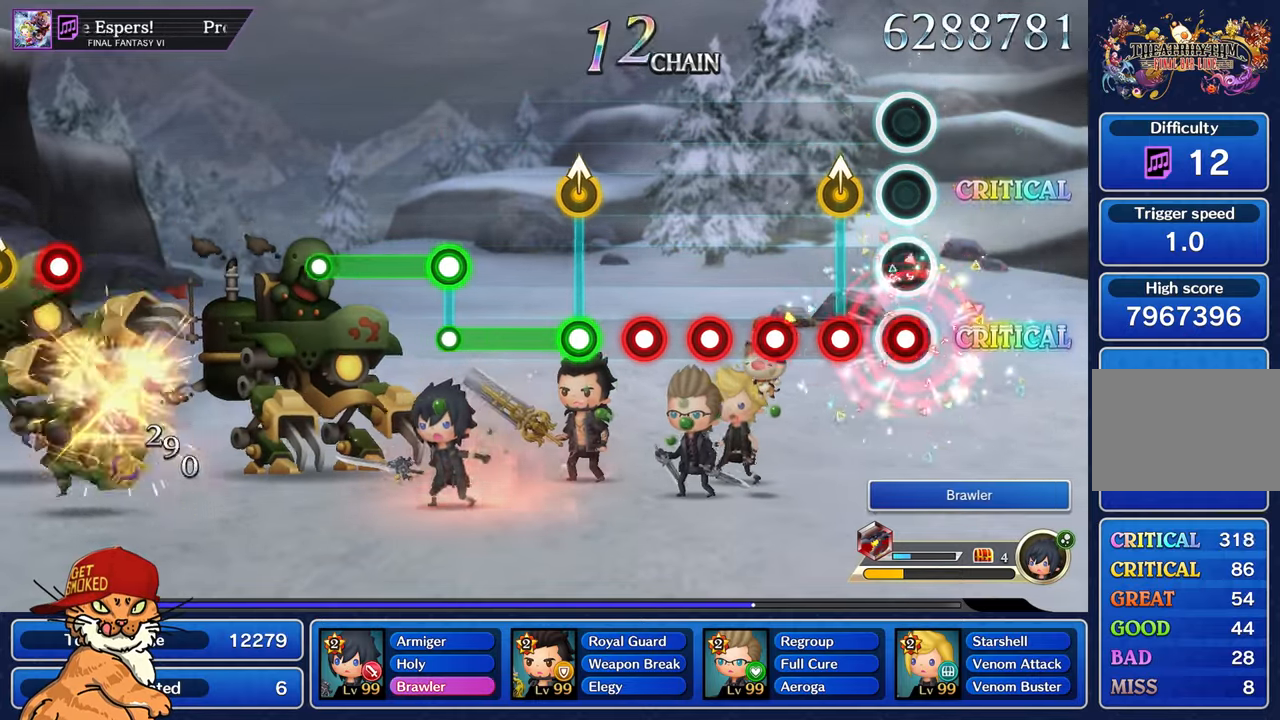
{"buttons": ["R1"], "left_stick": "center", "right_stick": "center", "events": [[33, "R1", "down"], [216, "left_stick", "up-left"], [350, "R1", "up"], [366, "left_stick", "center"], [416, "R1", "down"]]}
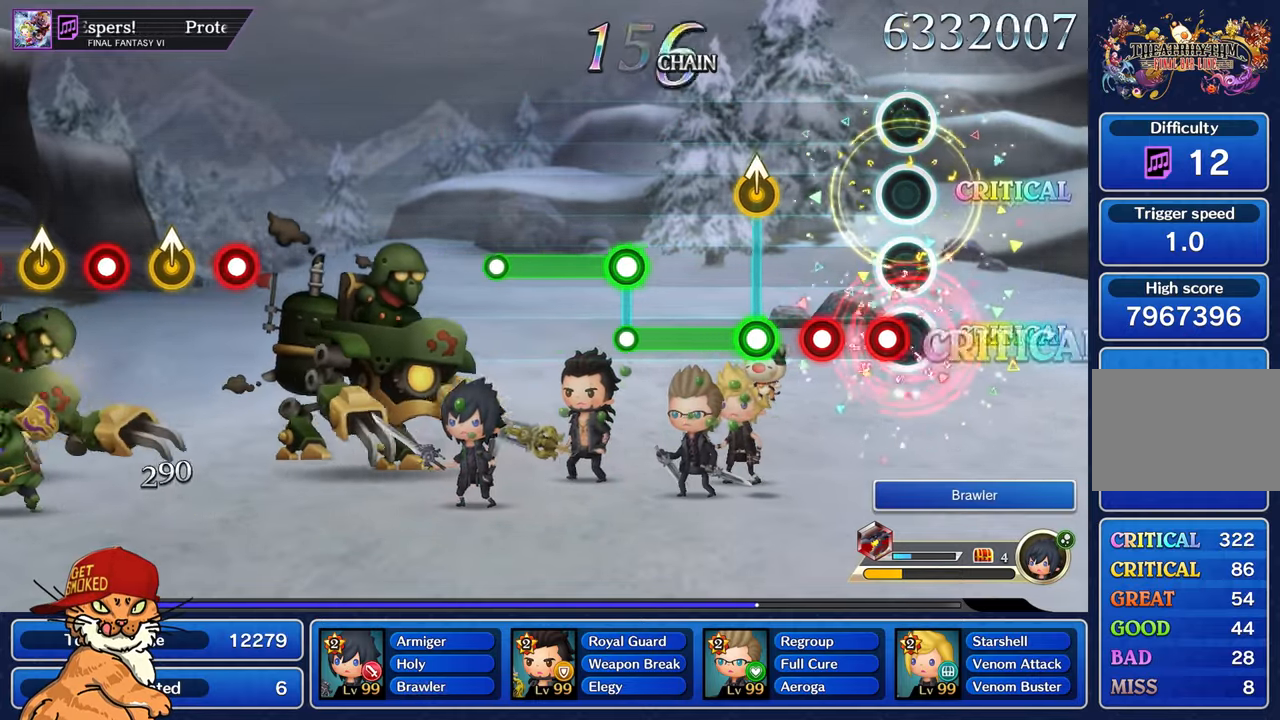
{"buttons": ["R1"], "left_stick": "up-left", "right_stick": "center", "events": [[33, "R1", "up"], [83, "R1", "down"], [183, "R1", "up"], [250, "R1", "down"], [433, "left_stick", "up-left"]]}
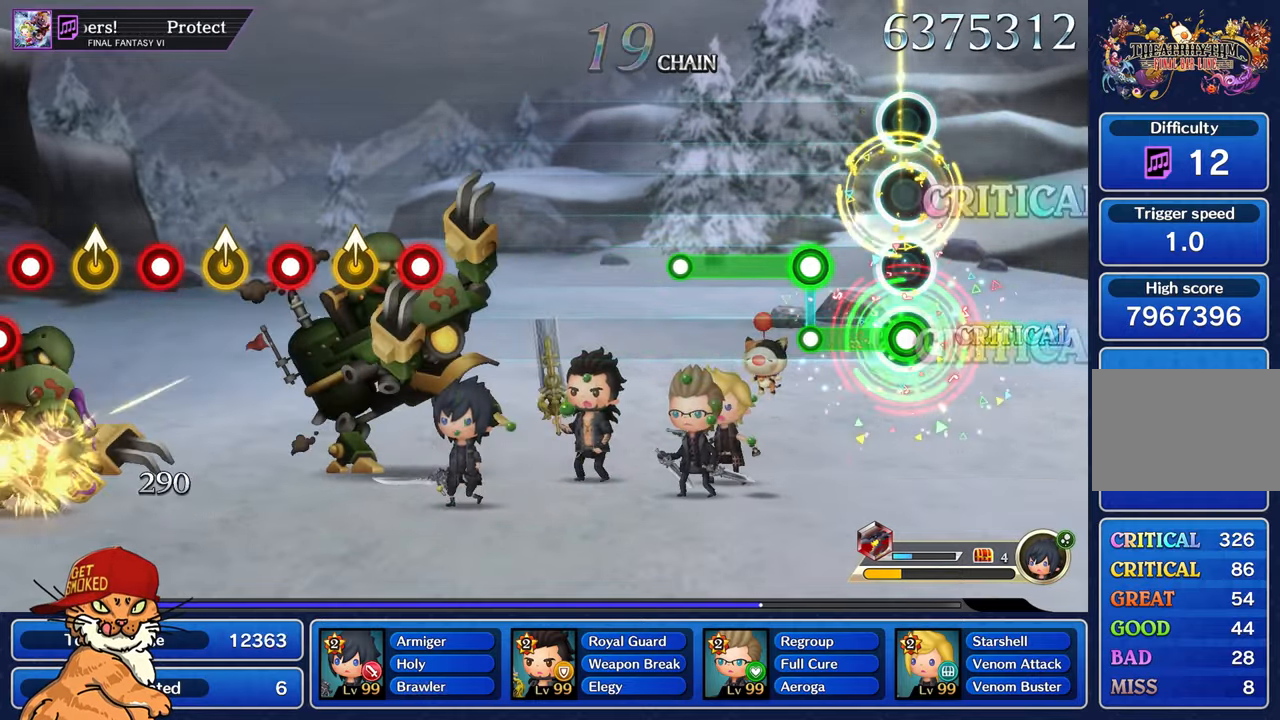
{"buttons": ["L1"], "left_stick": "center", "right_stick": "center", "events": [[66, "left_stick", "center"], [300, "R1", "up"], [316, "L1", "down"]]}
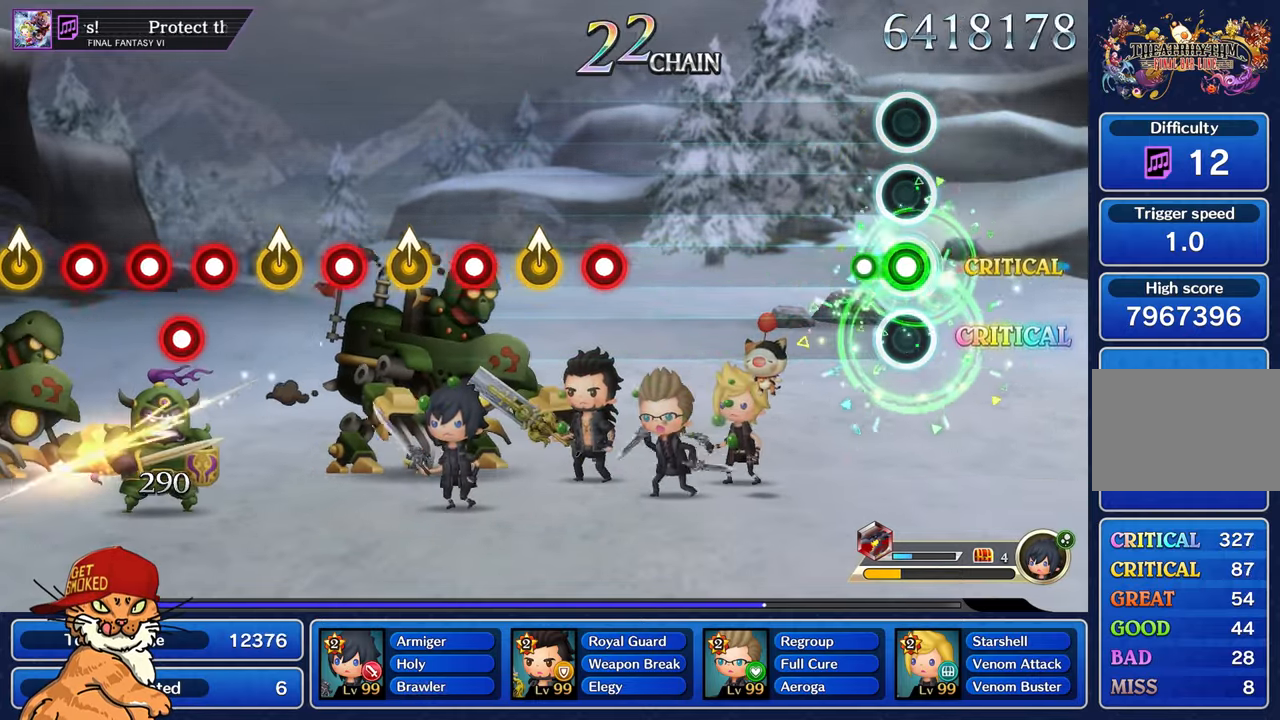
{"buttons": [], "left_stick": "center", "right_stick": "center", "events": [[166, "L1", "up"]]}
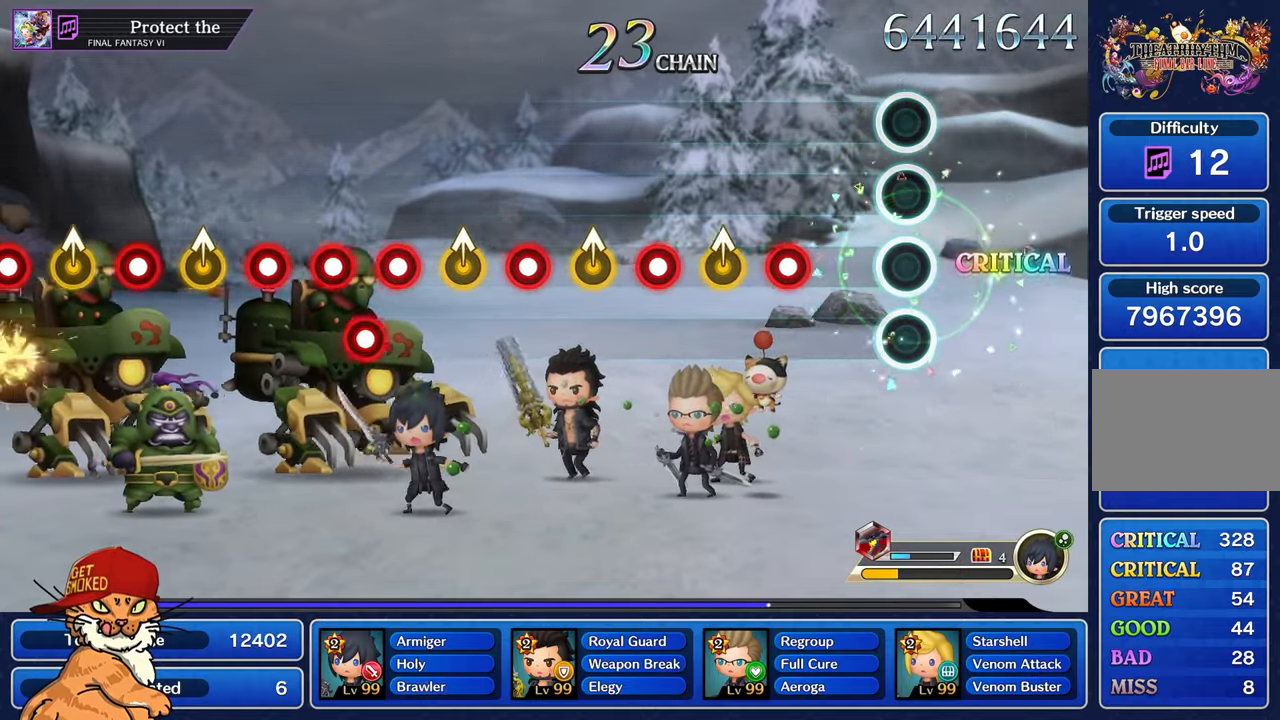
{"buttons": ["R1"], "left_stick": "center", "right_stick": "center", "events": [[350, "R1", "down"]]}
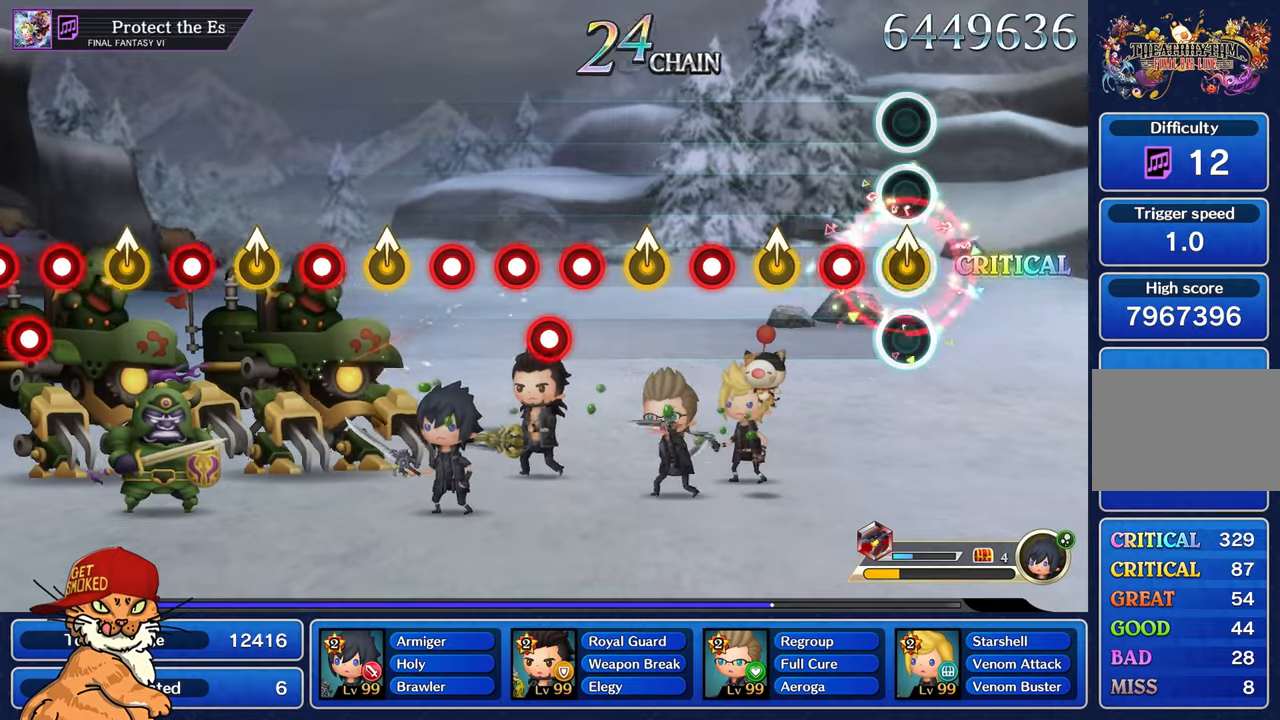
{"buttons": [], "left_stick": "up", "right_stick": "center", "events": [[33, "left_stick", "up-left"], [67, "R1", "up"], [233, "R1", "down"], [233, "left_stick", "center"], [383, "R1", "up"], [400, "left_stick", "up"]]}
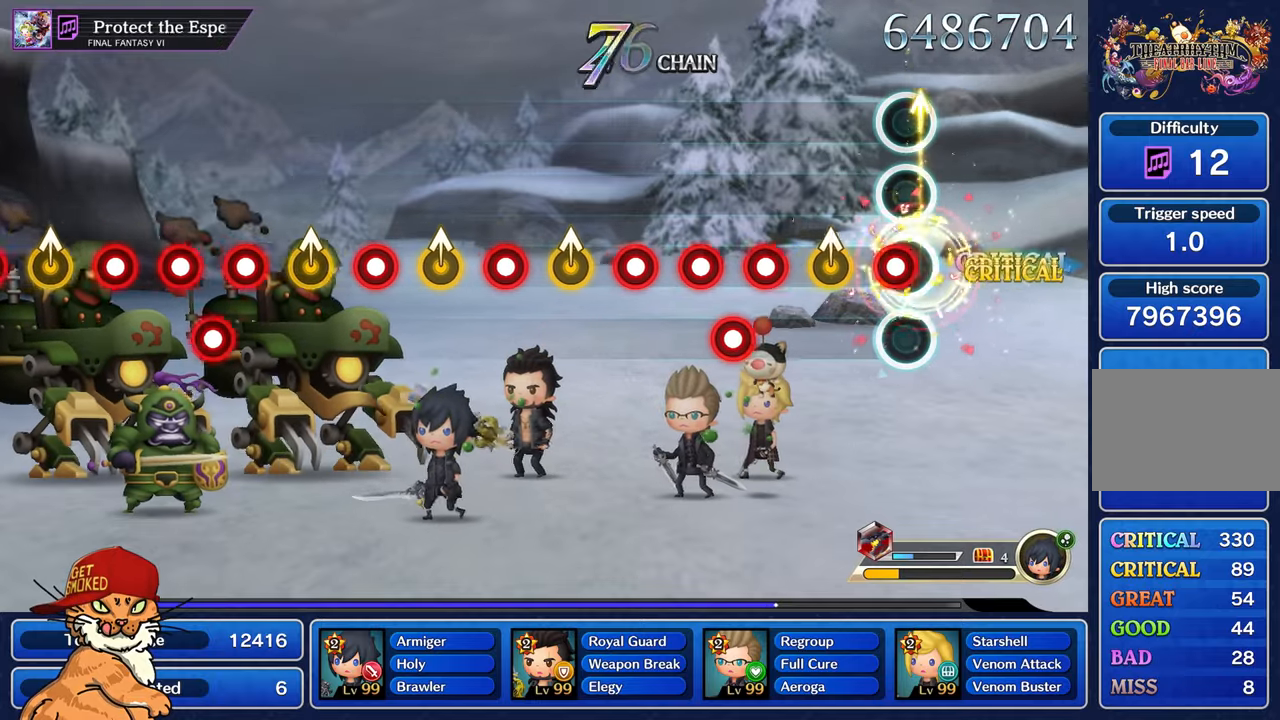
{"buttons": ["R1"], "left_stick": "center", "right_stick": "center", "events": [[83, "R1", "down"], [117, "left_stick", "center"], [267, "left_stick", "up-left"], [283, "R1", "up"], [417, "left_stick", "center"], [450, "R1", "down"]]}
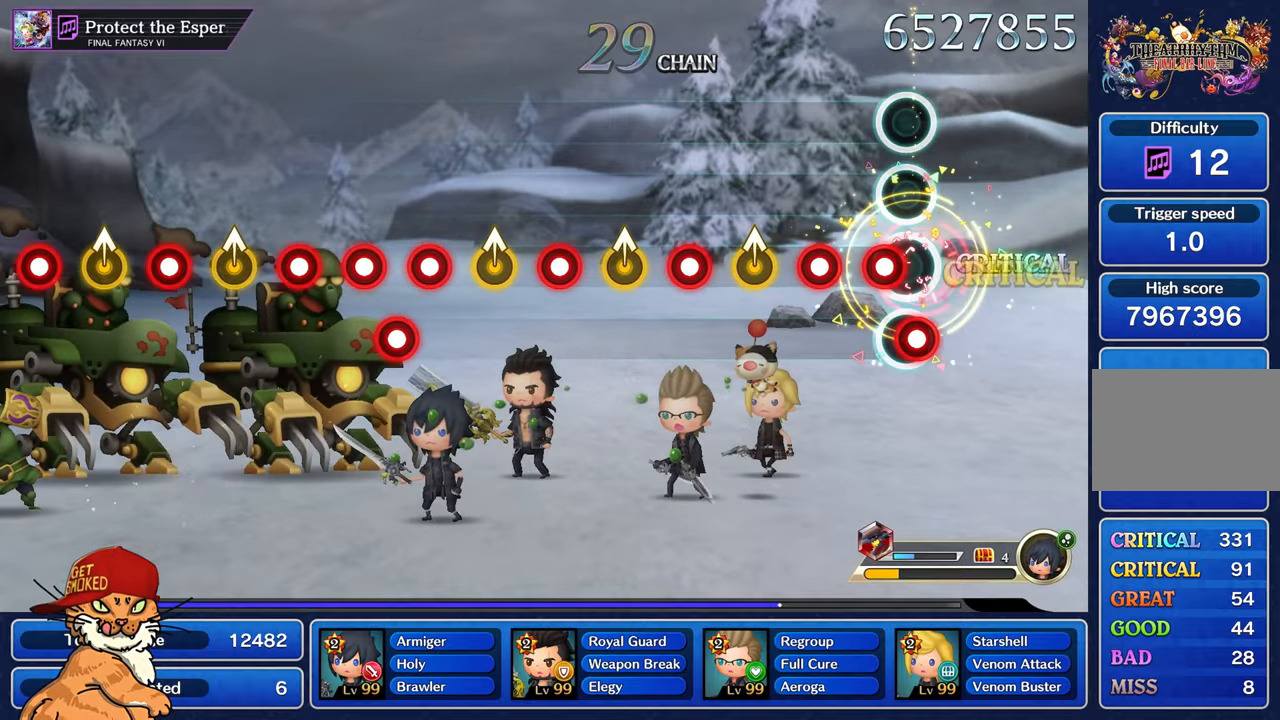
{"buttons": [], "left_stick": "up-left", "right_stick": "center", "events": [[33, "L1", "down"], [50, "R1", "up"], [133, "R1", "down"], [200, "L1", "up"], [200, "R1", "up"], [300, "R1", "down"], [450, "left_stick", "up-left"], [483, "R1", "up"]]}
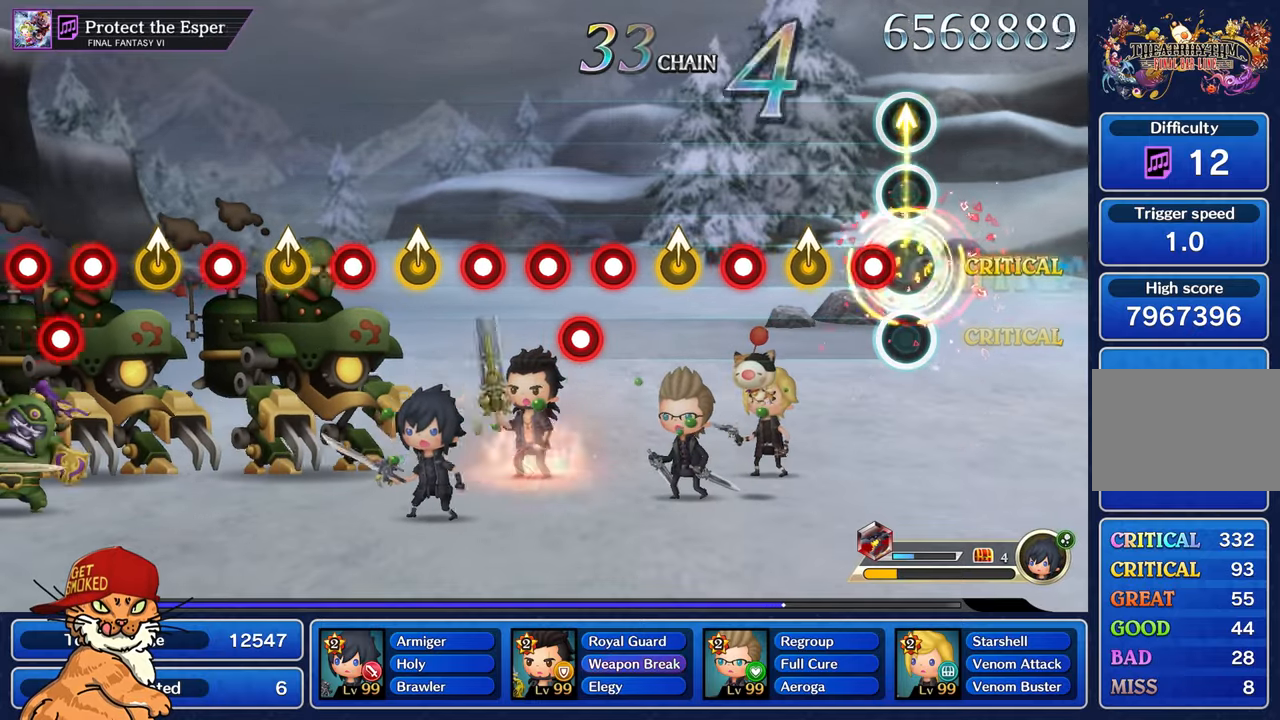
{"buttons": ["R1"], "left_stick": "center", "right_stick": "center", "events": [[117, "left_stick", "center"], [133, "R1", "down"], [283, "R1", "up"], [333, "left_stick", "up-left"], [500, "R1", "down"], [500, "left_stick", "center"]]}
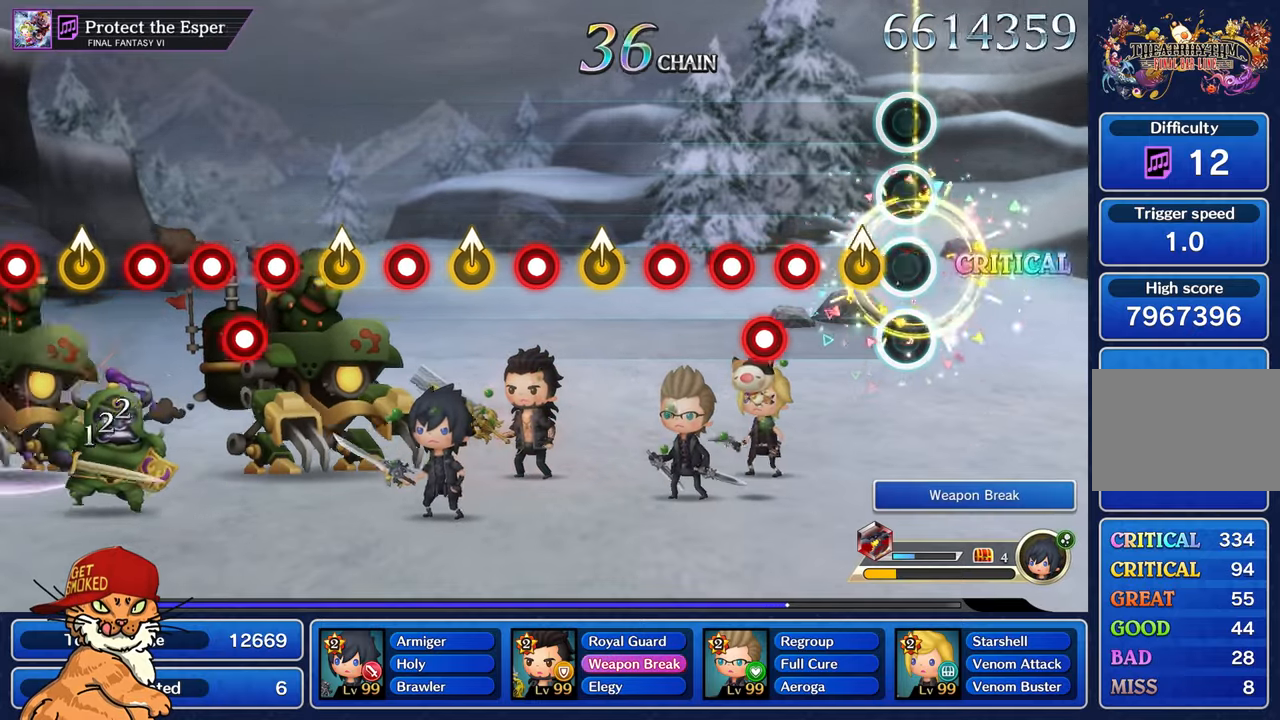
{"buttons": ["L1"], "left_stick": "center", "right_stick": "center", "events": [[167, "left_stick", "up-left"], [183, "R1", "up"], [317, "left_stick", "center"], [333, "R1", "down"], [433, "L1", "down"], [433, "R1", "up"]]}
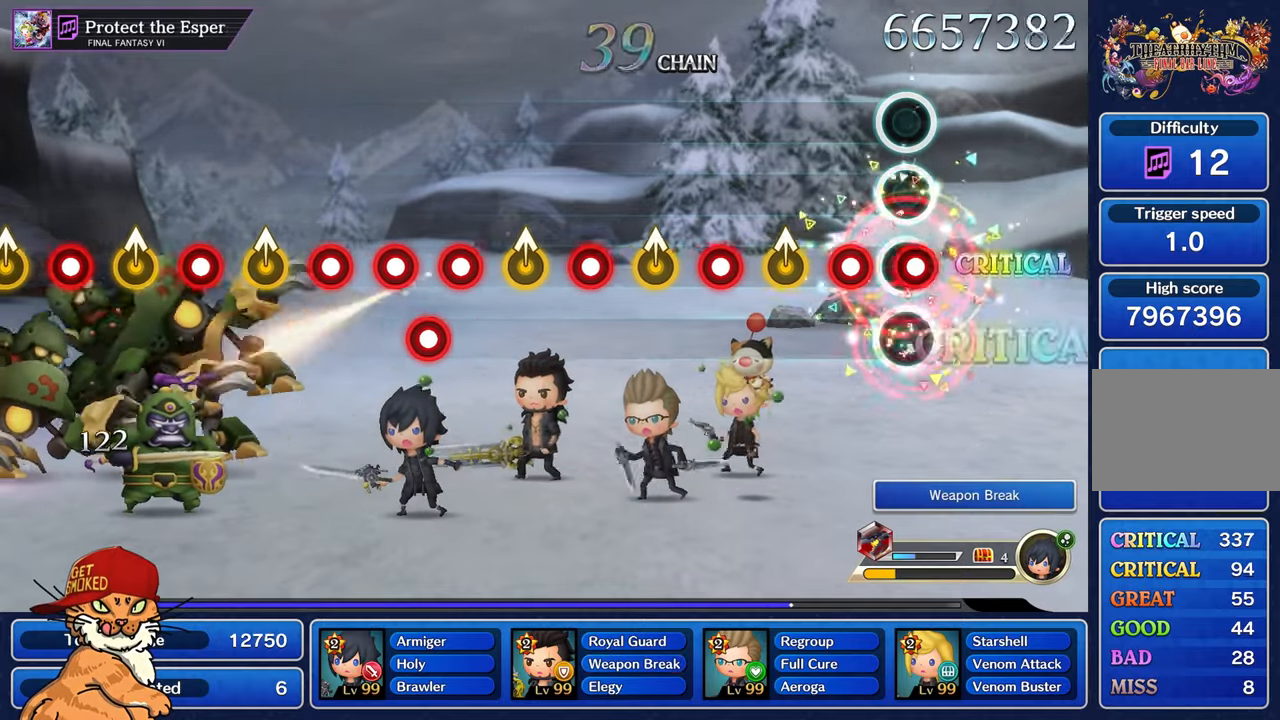
{"buttons": [], "left_stick": "up-left", "right_stick": "center", "events": [[33, "R1", "down"], [83, "L1", "up"], [100, "R1", "up"], [183, "R1", "down"], [333, "left_stick", "up-left"], [367, "R1", "up"]]}
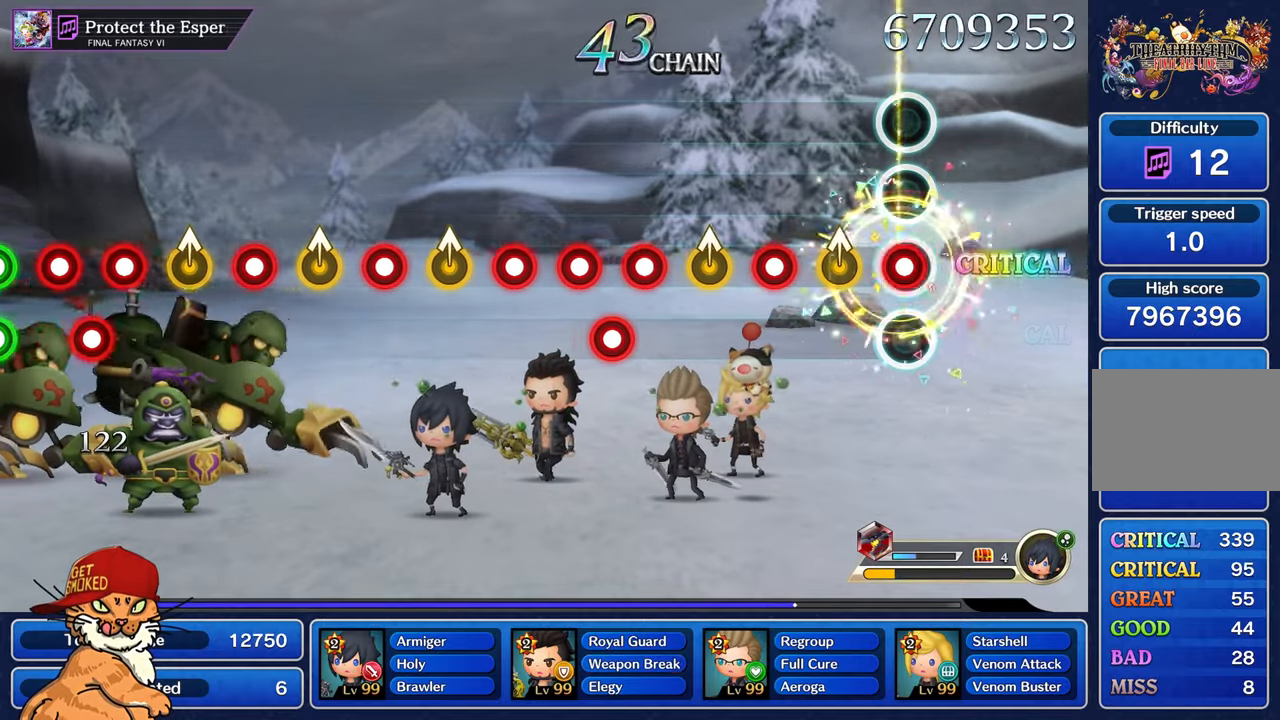
{"buttons": ["R1"], "left_stick": "center", "right_stick": "center", "events": [[17, "left_stick", "center"], [33, "R1", "down"], [200, "R1", "up"], [233, "left_stick", "up-left"], [400, "R1", "down"], [400, "left_stick", "center"]]}
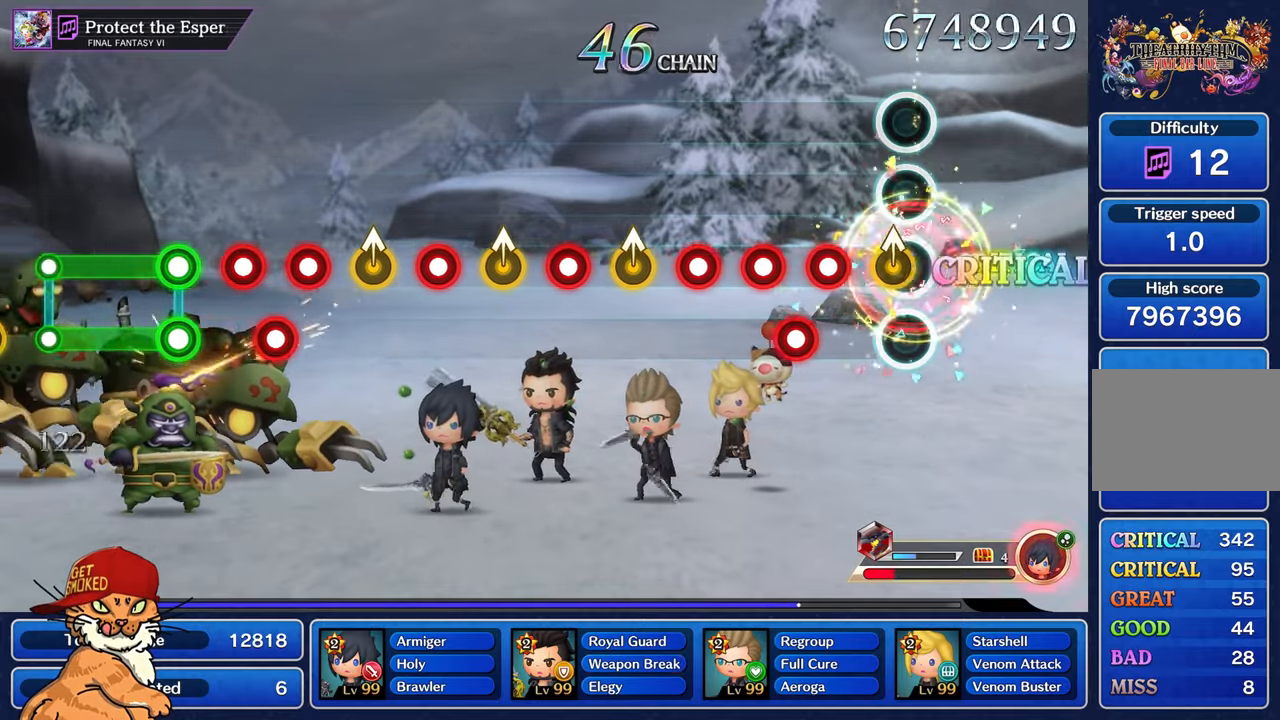
{"buttons": ["L1", "R1"], "left_stick": "center", "right_stick": "center", "events": [[100, "left_stick", "up-left"], [117, "R1", "up"], [250, "left_stick", "center"], [283, "R1", "down"], [350, "L1", "down"], [383, "R1", "up"], [467, "R1", "down"]]}
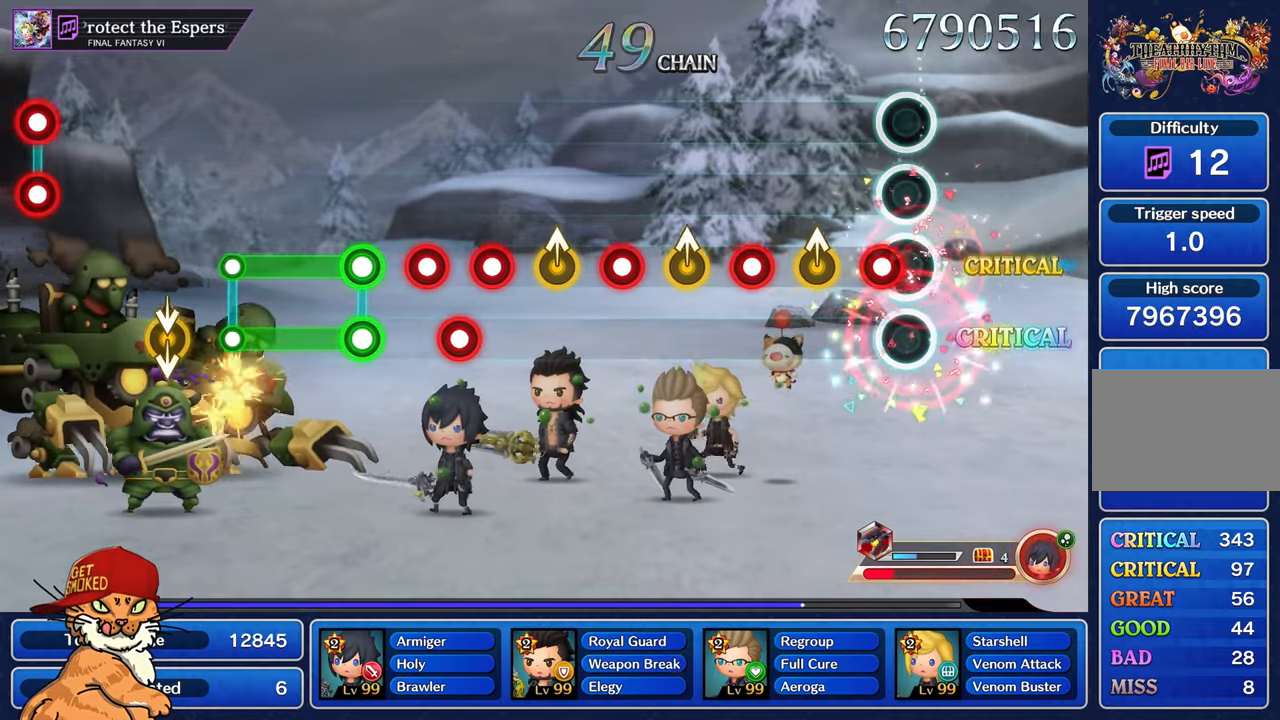
{"buttons": ["R1"], "left_stick": "up-left", "right_stick": "center", "events": [[17, "L1", "up"], [50, "R1", "up"], [133, "R1", "down"], [300, "R1", "up"], [333, "left_stick", "up-left"], [467, "R1", "down"]]}
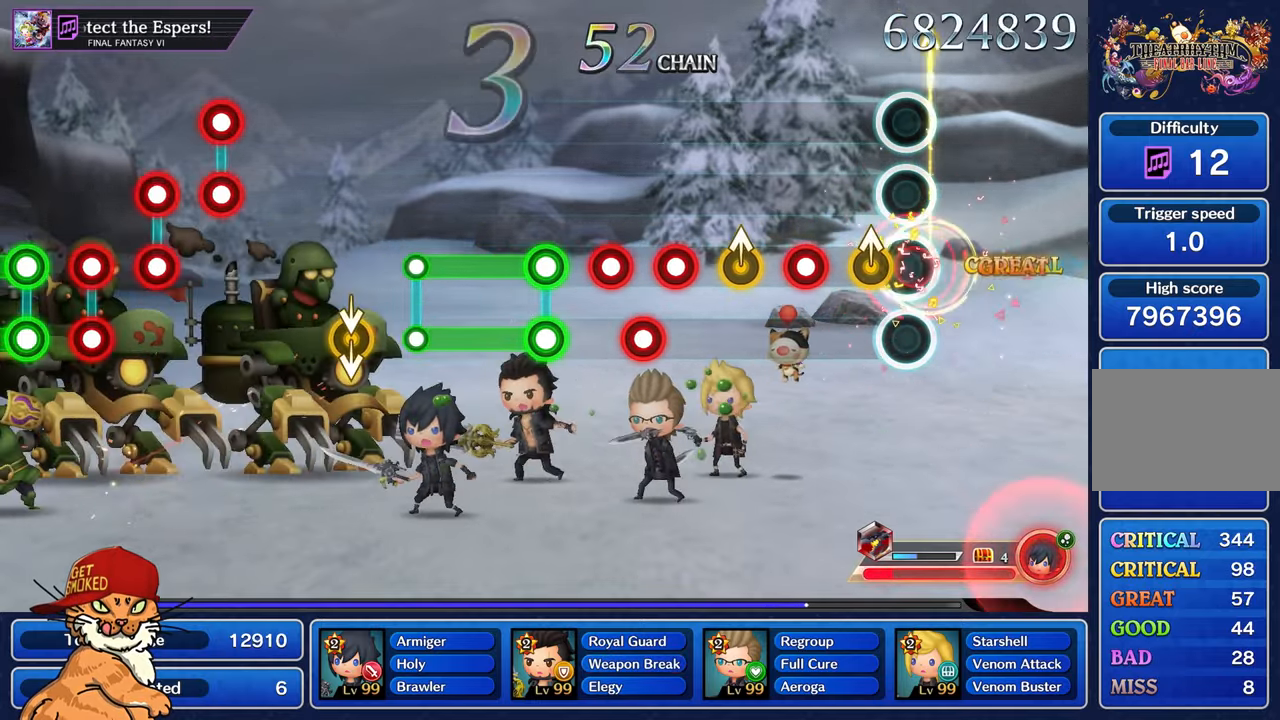
{"buttons": ["R1"], "left_stick": "up-left", "right_stick": "center", "events": [[17, "left_stick", "center"], [150, "R1", "up"], [184, "left_stick", "up-left"], [317, "R1", "down"], [334, "left_stick", "center"], [500, "left_stick", "up-left"]]}
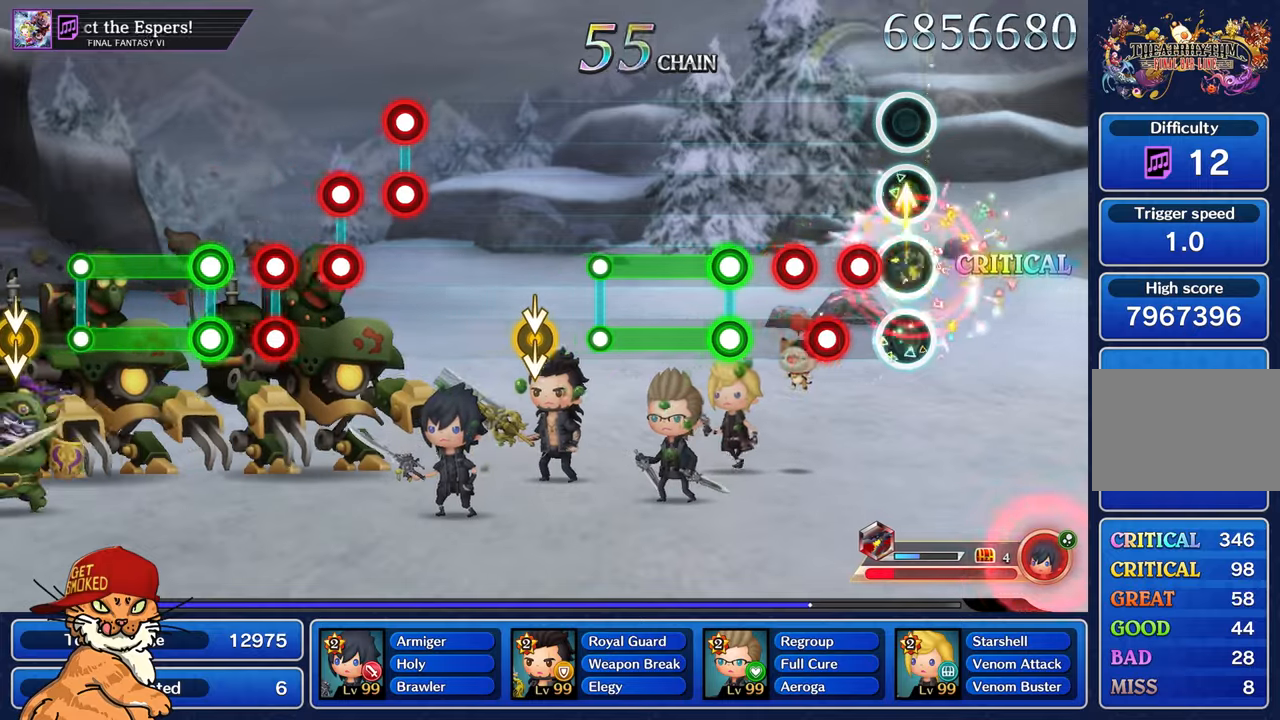
{"buttons": [], "left_stick": "center", "right_stick": "center", "events": [[34, "R1", "up"], [117, "left_stick", "center"], [184, "R1", "down"], [267, "L1", "down"], [267, "R1", "up"], [367, "R1", "down"], [434, "L1", "up"], [450, "R1", "up"]]}
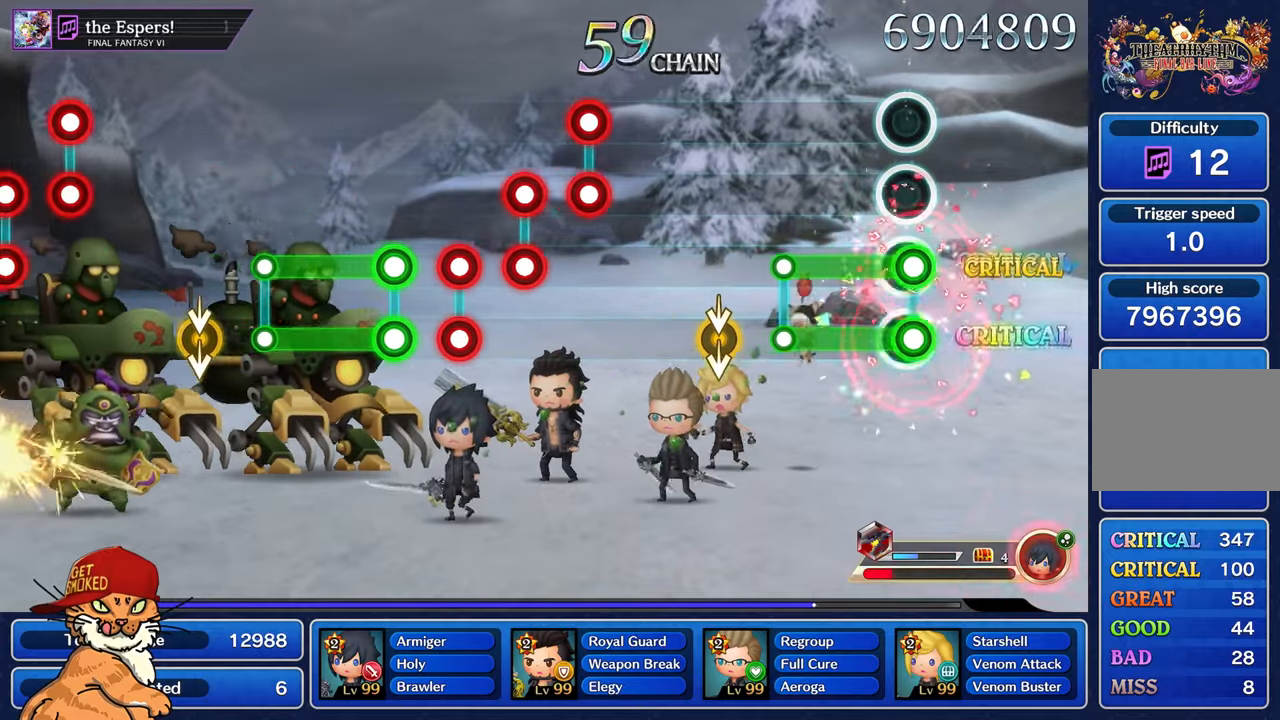
{"buttons": [], "left_stick": "center", "right_stick": "center", "events": [[34, "L1", "down"], [34, "R1", "down"], [384, "L1", "up"], [384, "R1", "up"]]}
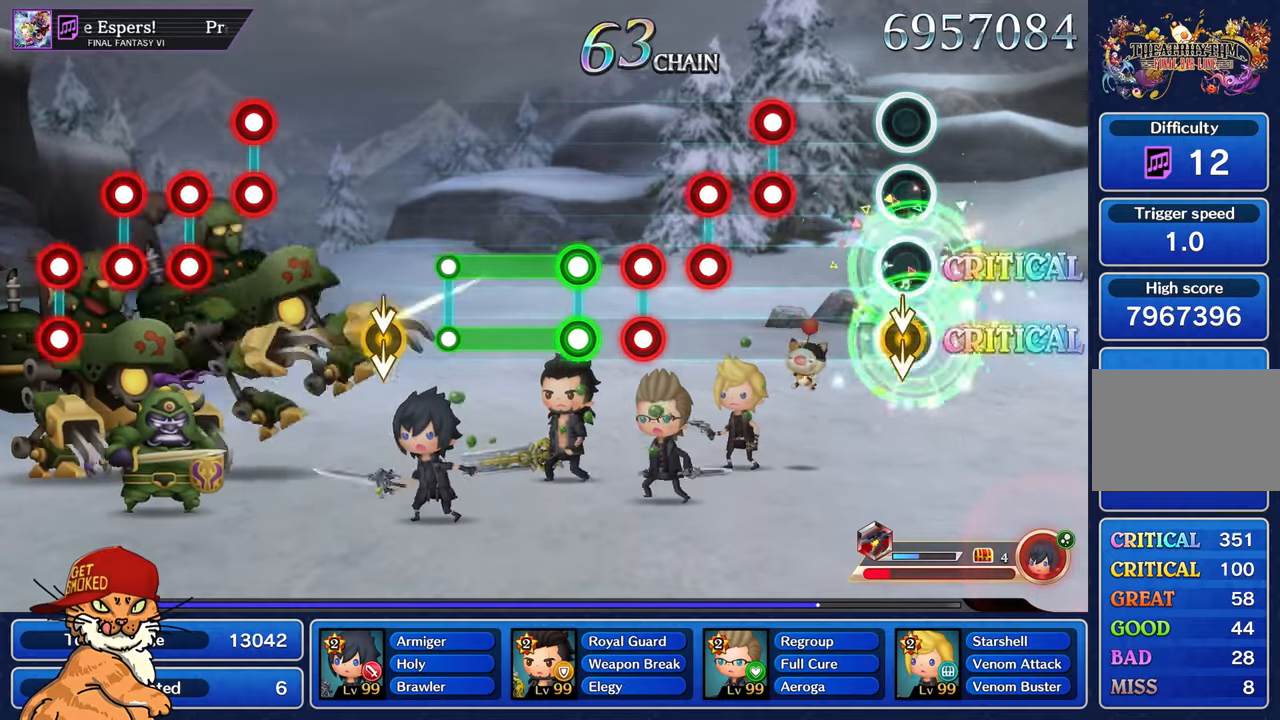
{"buttons": [], "left_stick": "center", "right_stick": "center", "events": [[384, "L1", "down"], [384, "R1", "down"], [450, "R1", "up"], [500, "L1", "up"]]}